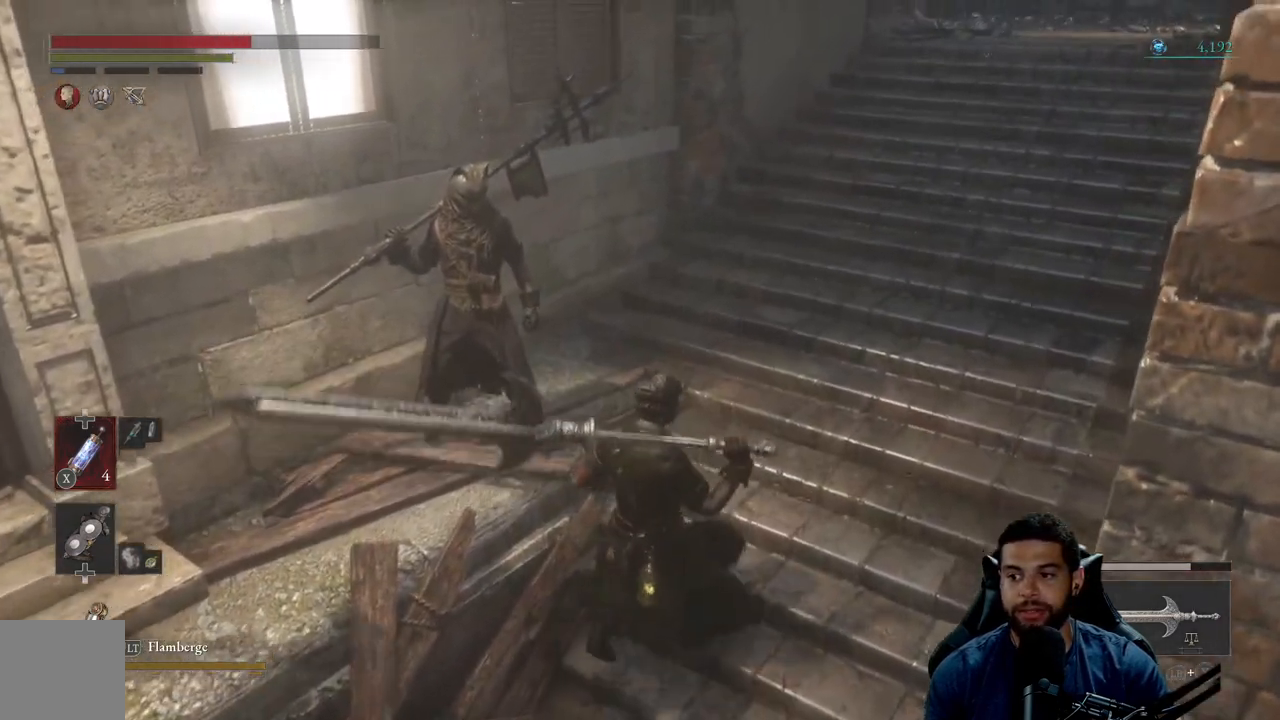
Gameplay with a controller (Xbox layout); each line is a JSON object with the inputs held at the frame after it. "events" lists button and stick changes between this image and that frame as [ms after this image, input, new state], when the widget could be followed in between. Not read: SHARE.
{"buttons": [], "left_stick": "center", "right_stick": "center", "events": [[300, "left_stick", "up"], [433, "left_stick", "center"]]}
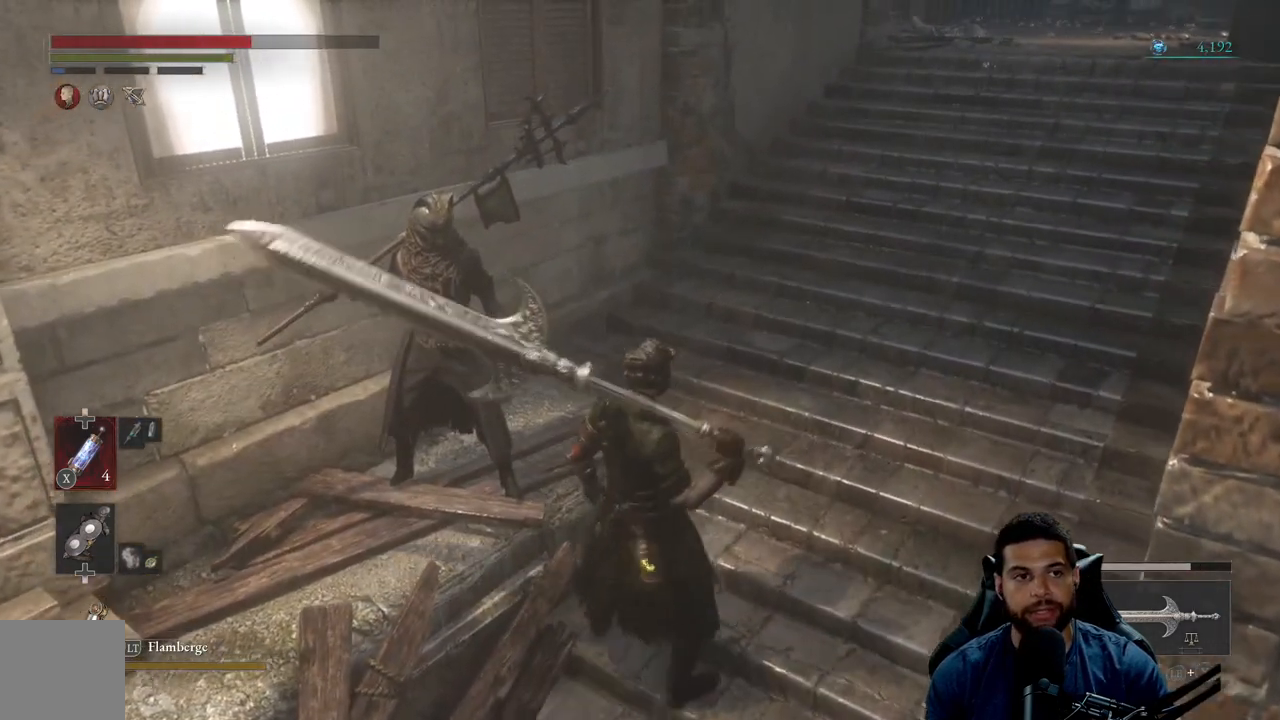
{"buttons": [], "left_stick": "center", "right_stick": "center", "events": []}
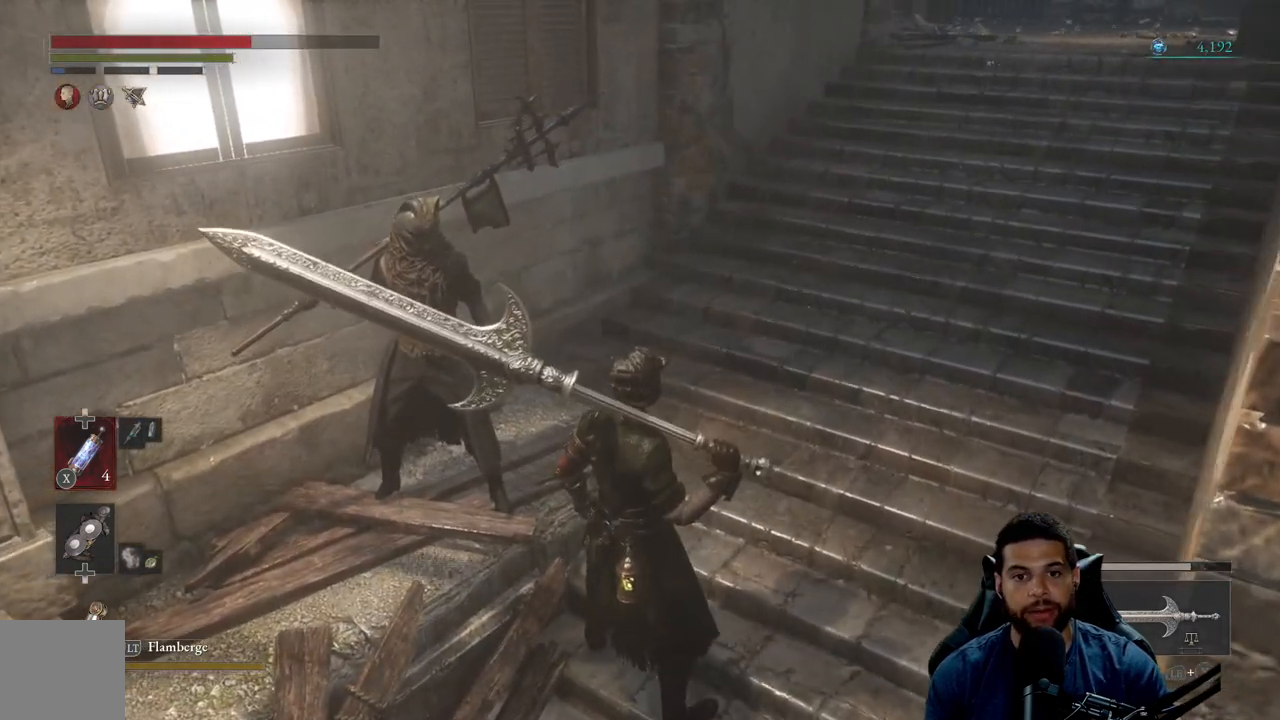
{"buttons": [], "left_stick": "center", "right_stick": "center", "events": []}
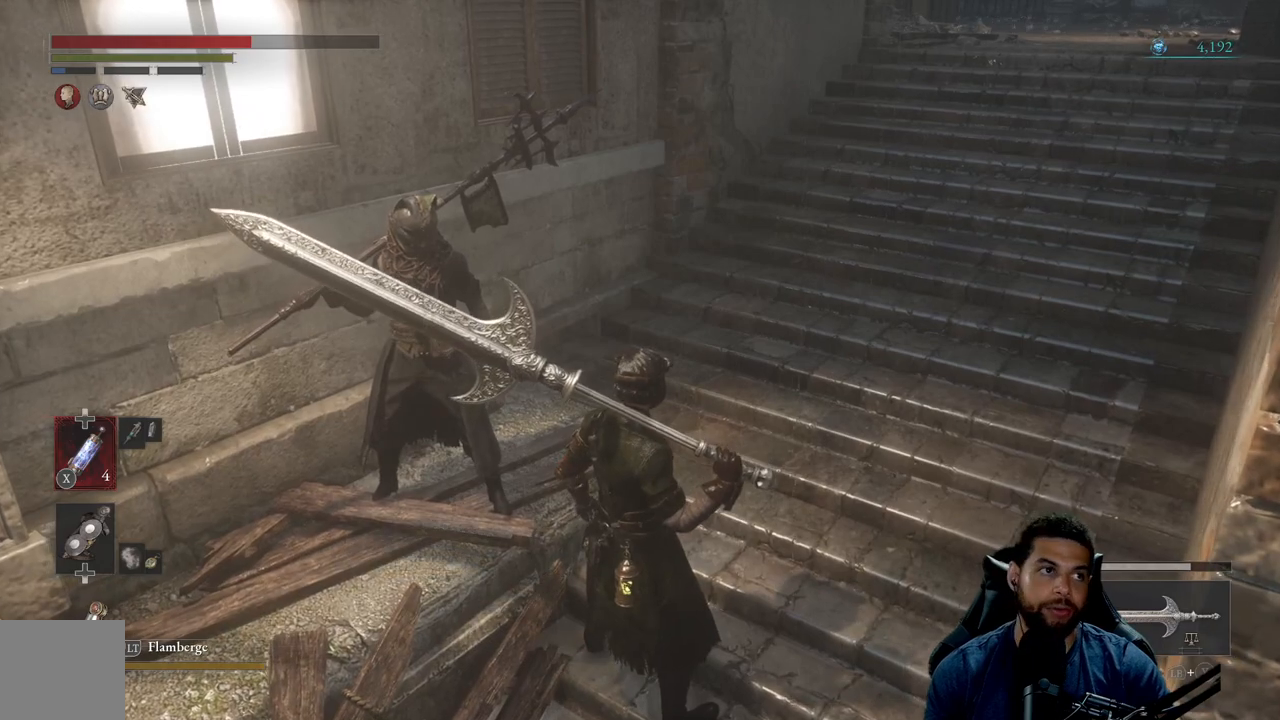
{"buttons": [], "left_stick": "center", "right_stick": "center", "events": [[50, "left_stick", "up-left"], [150, "left_stick", "center"]]}
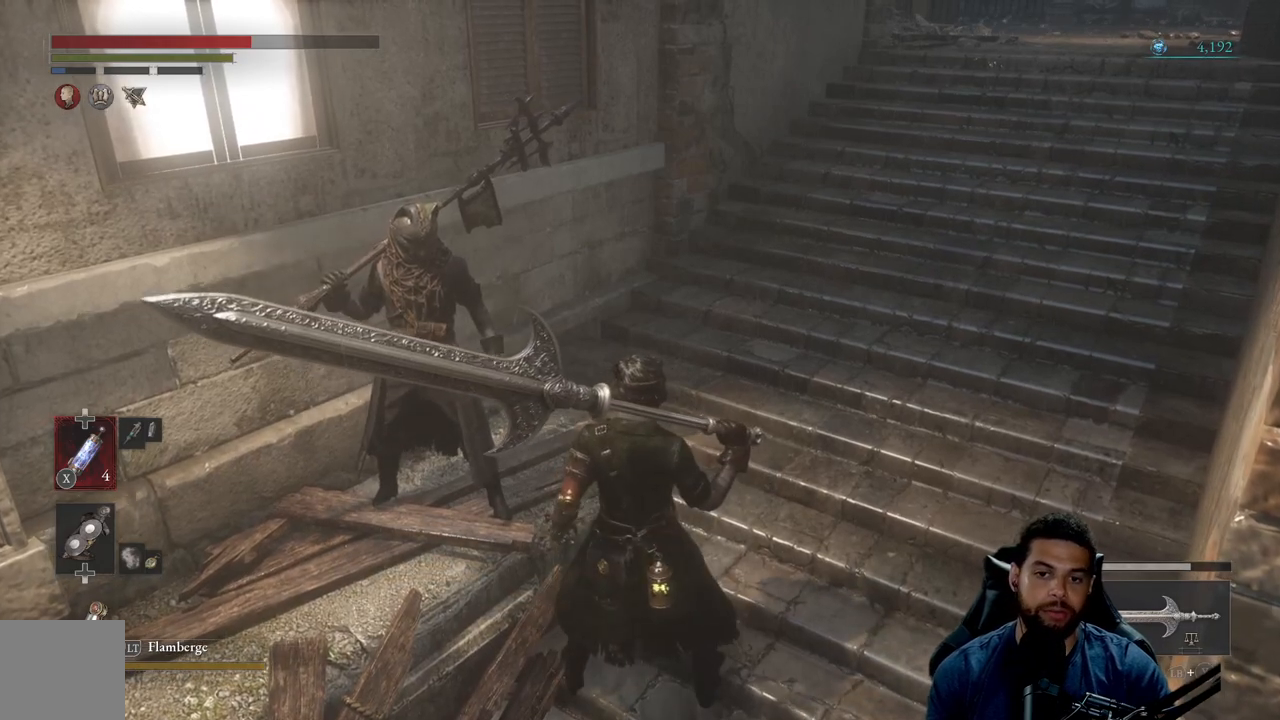
{"buttons": [], "left_stick": "center", "right_stick": "center", "events": []}
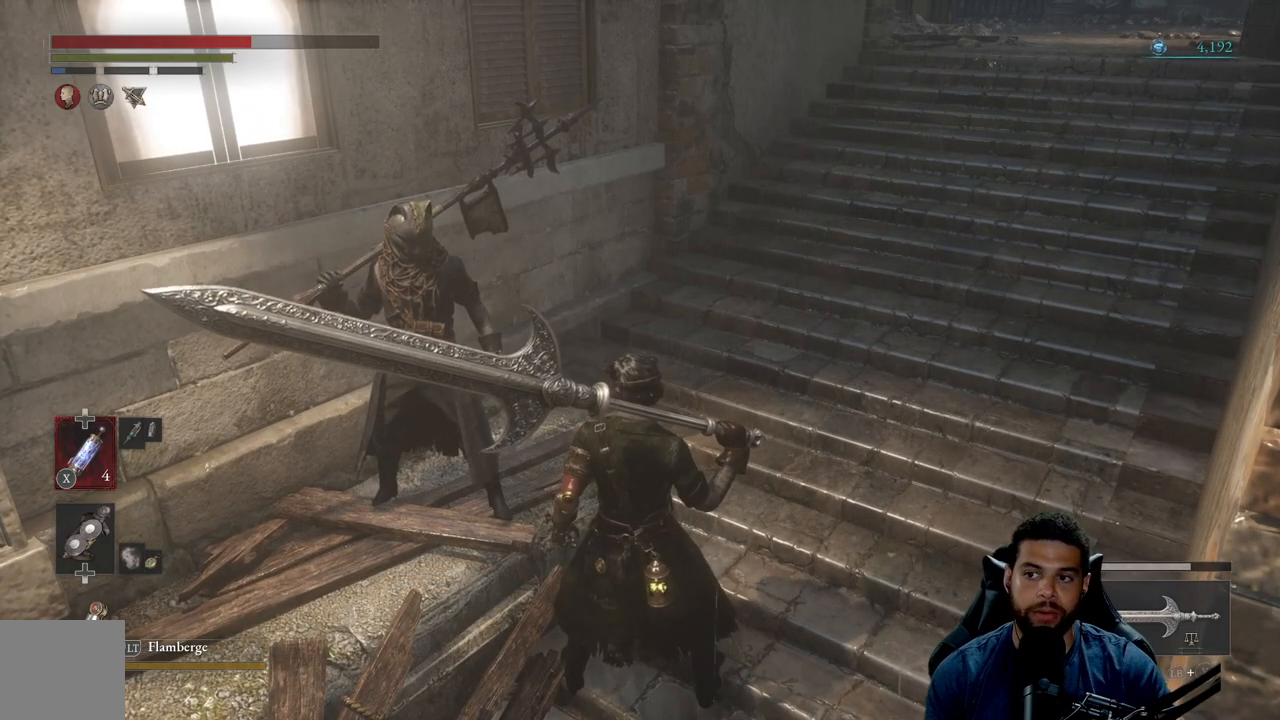
{"buttons": [], "left_stick": "center", "right_stick": "center", "events": []}
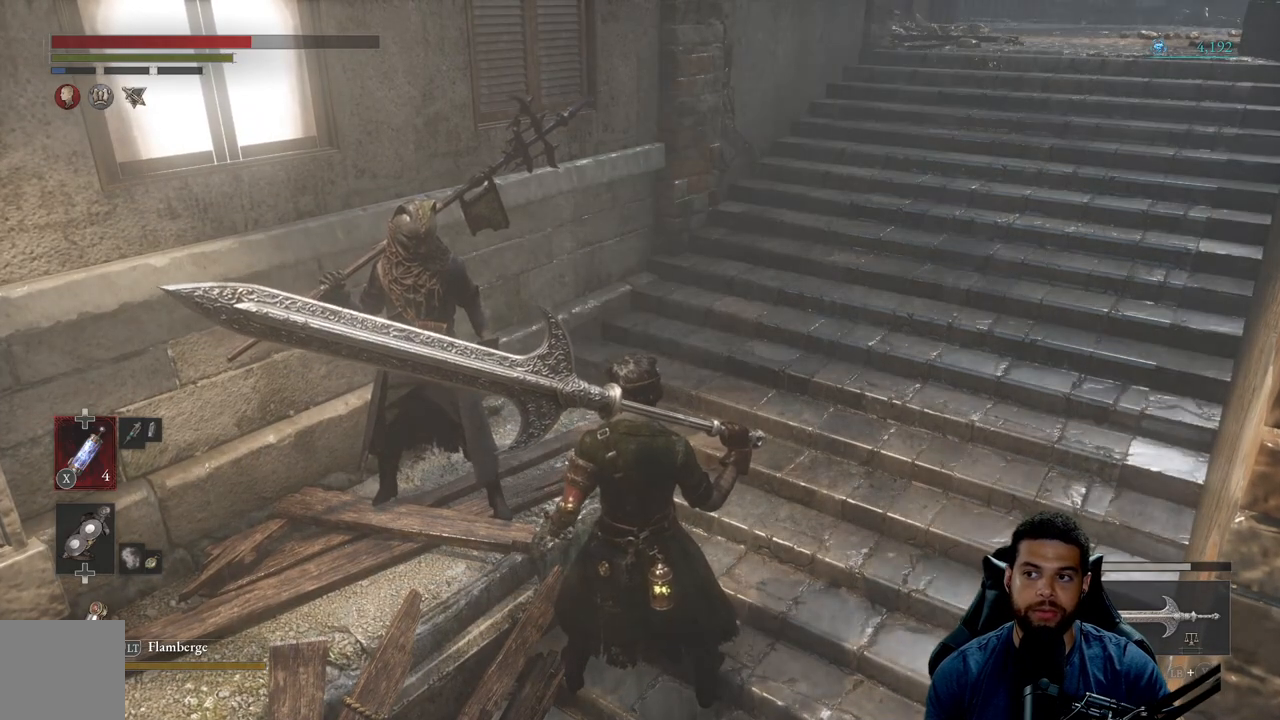
{"buttons": [], "left_stick": "center", "right_stick": "center", "events": []}
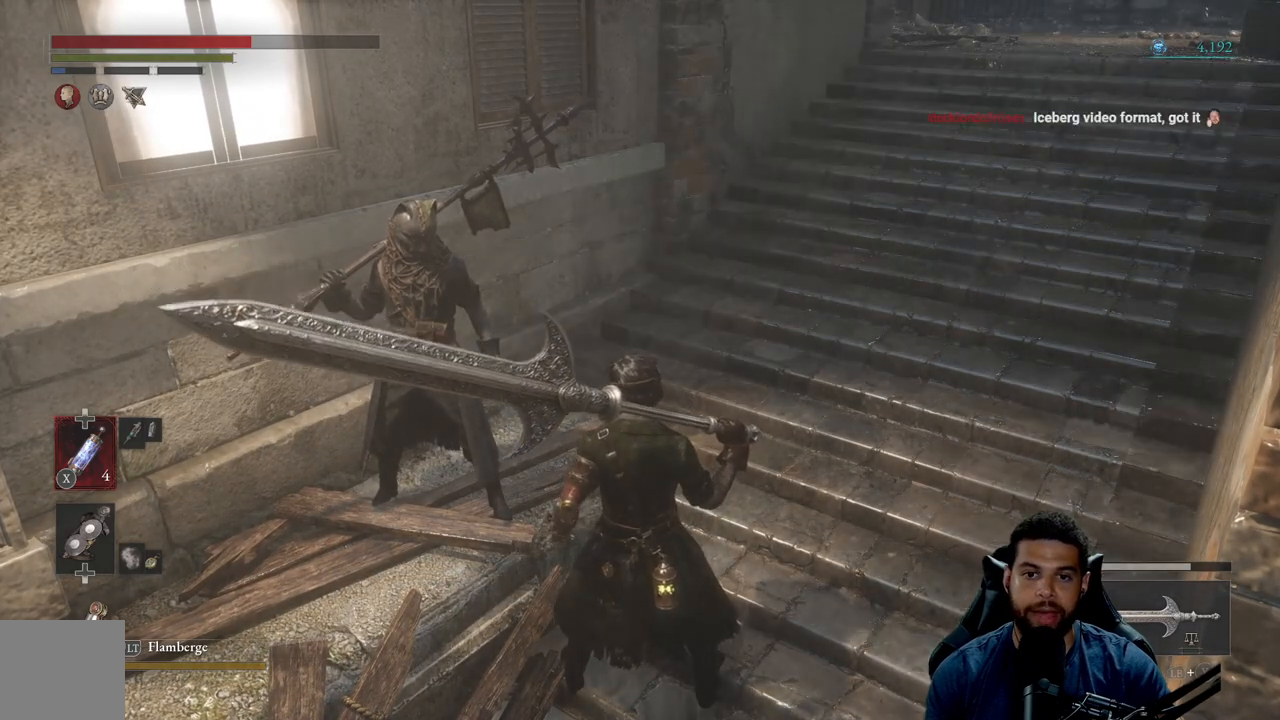
{"buttons": [], "left_stick": "center", "right_stick": "center", "events": []}
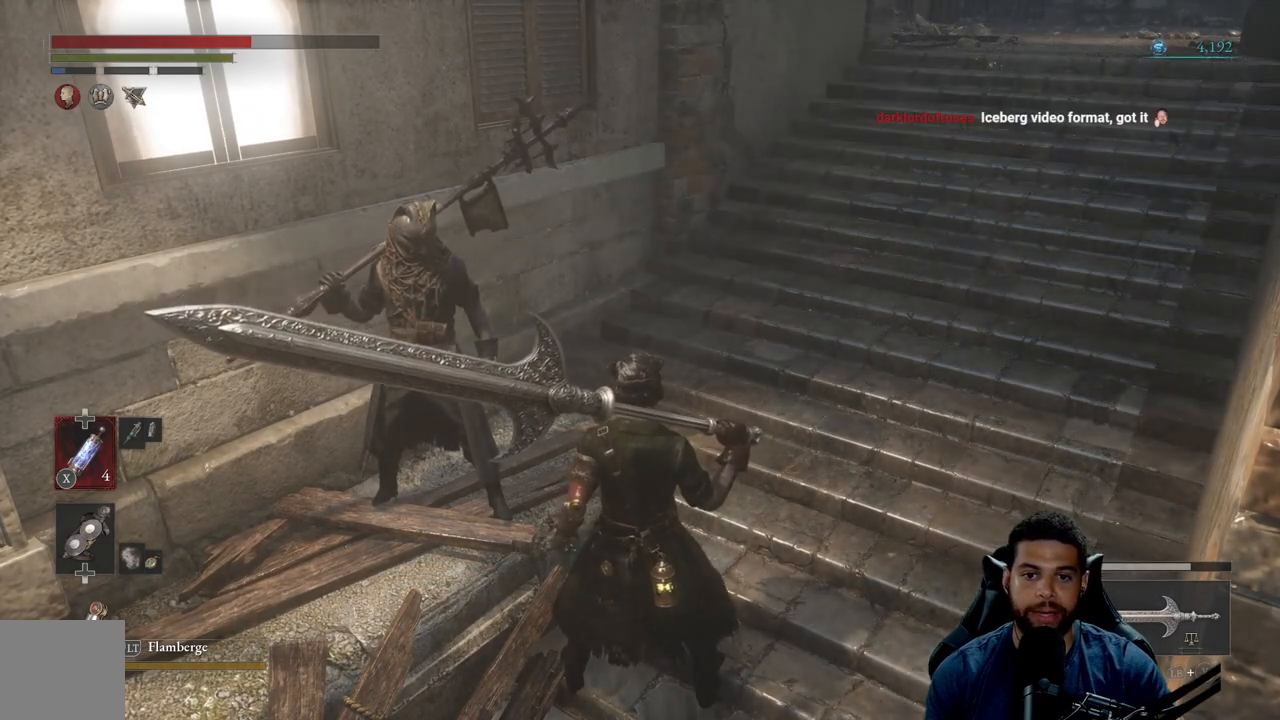
{"buttons": [], "left_stick": "center", "right_stick": "center", "events": []}
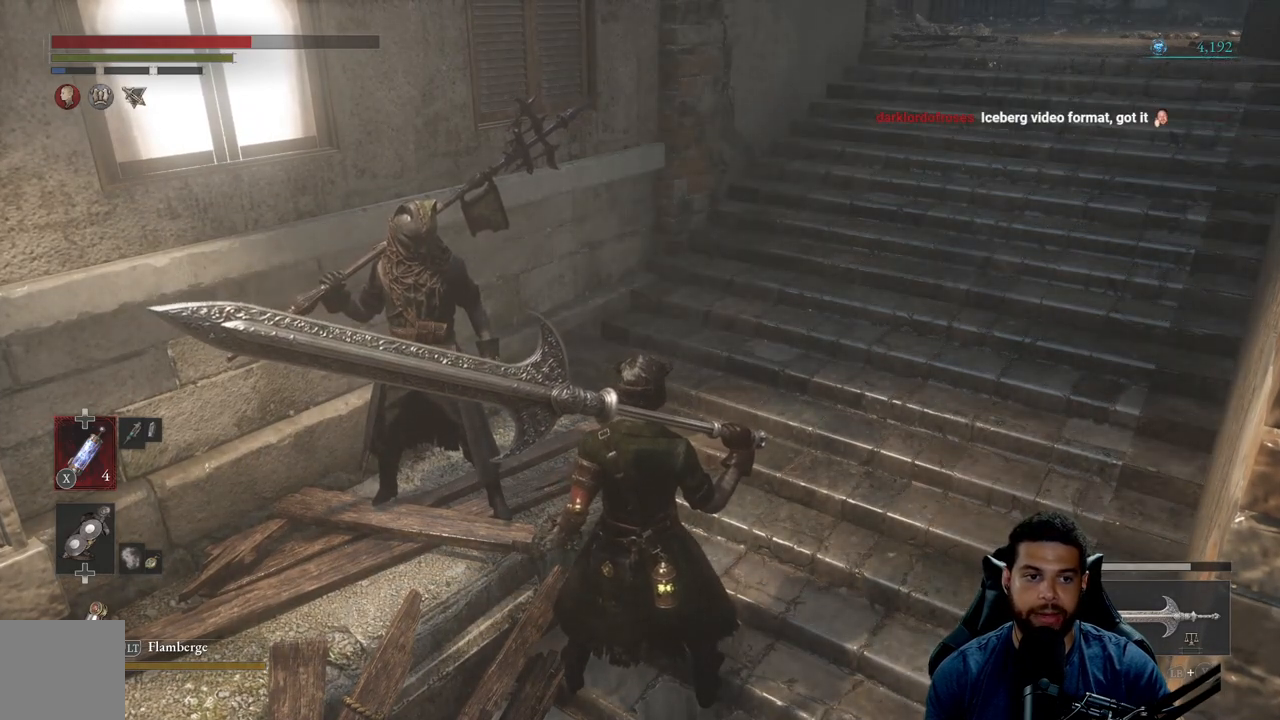
{"buttons": [], "left_stick": "center", "right_stick": "center", "events": []}
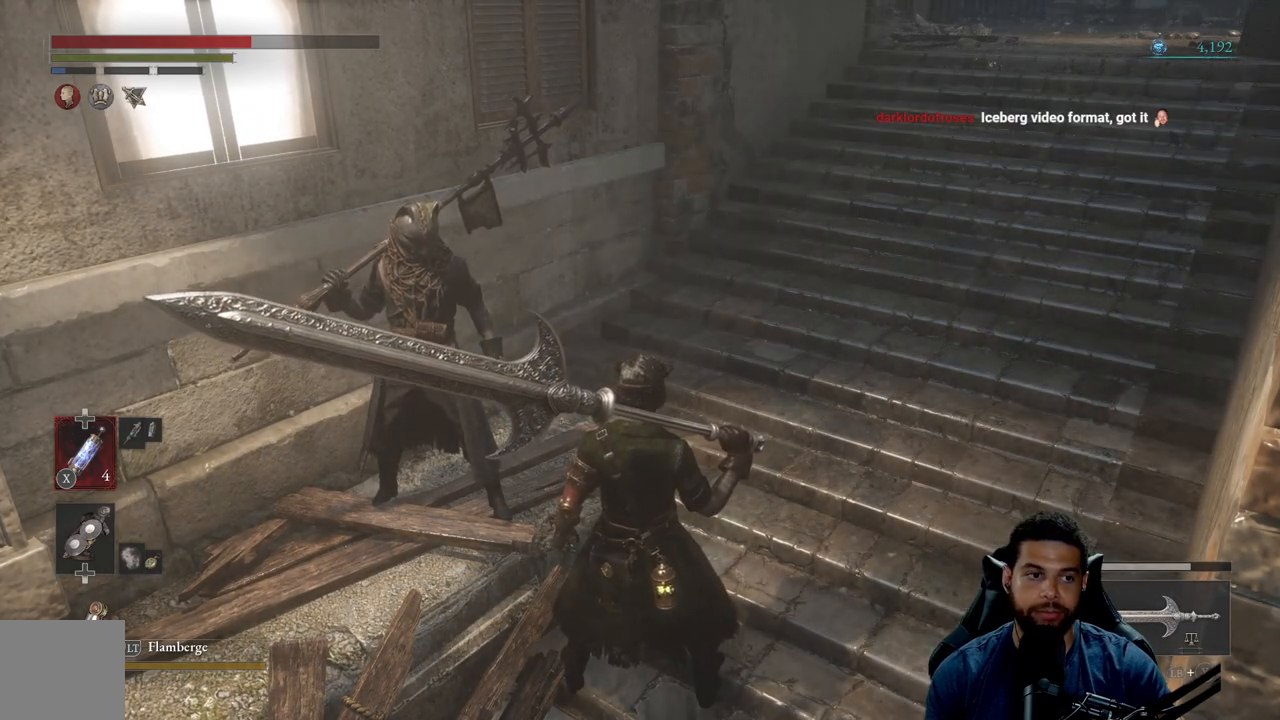
{"buttons": [], "left_stick": "up-right", "right_stick": "center", "events": [[500, "left_stick", "up-right"]]}
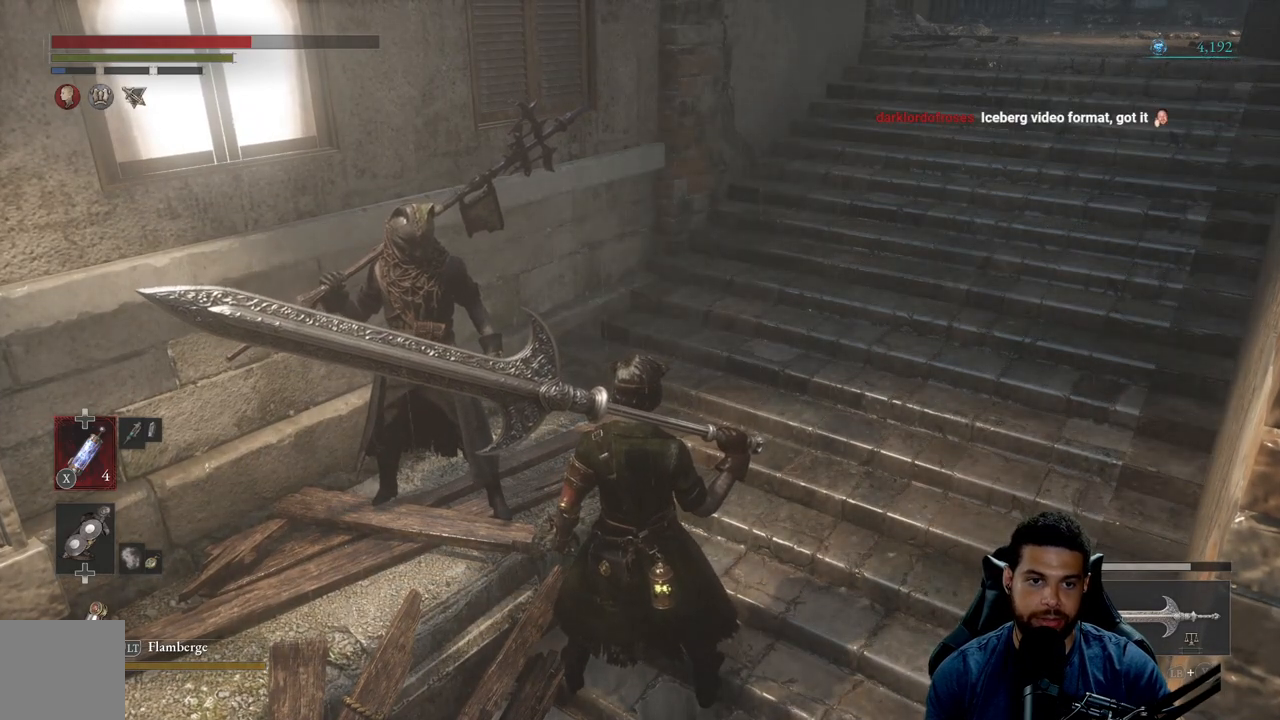
{"buttons": [], "left_stick": "center", "right_stick": "center", "events": [[217, "left_stick", "down-left"], [350, "left_stick", "center"]]}
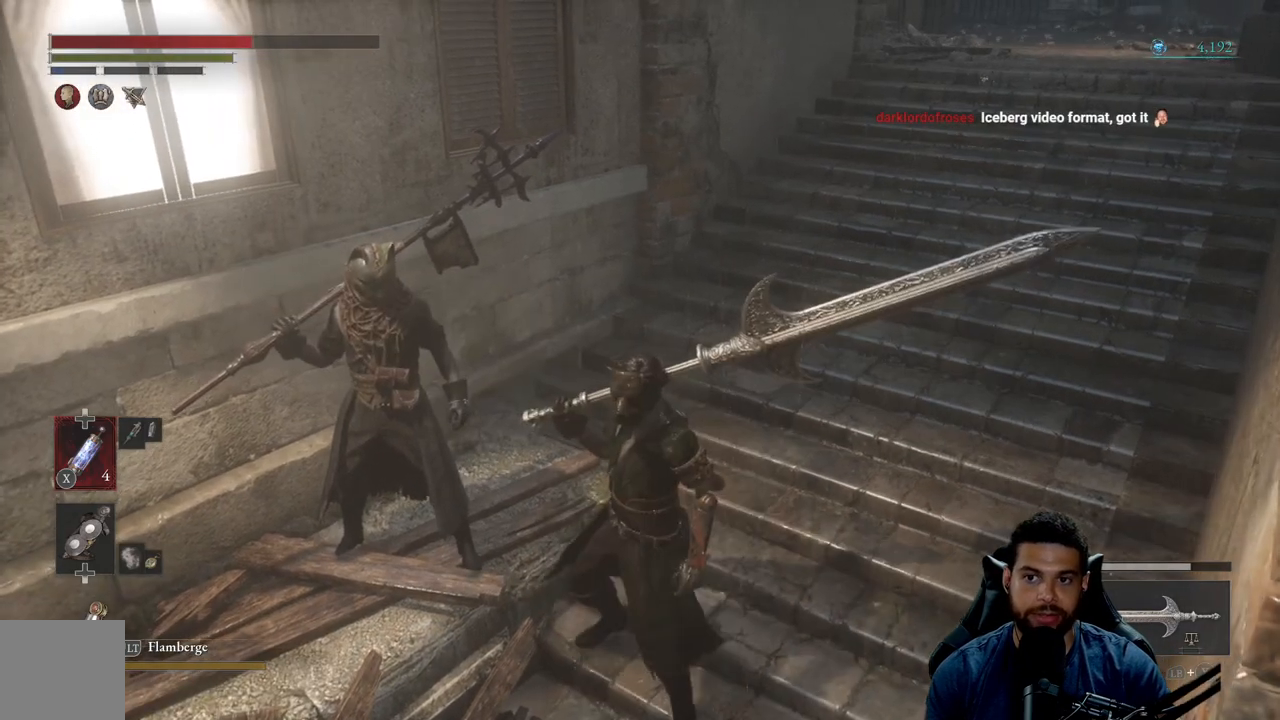
{"buttons": [], "left_stick": "center", "right_stick": "center", "events": []}
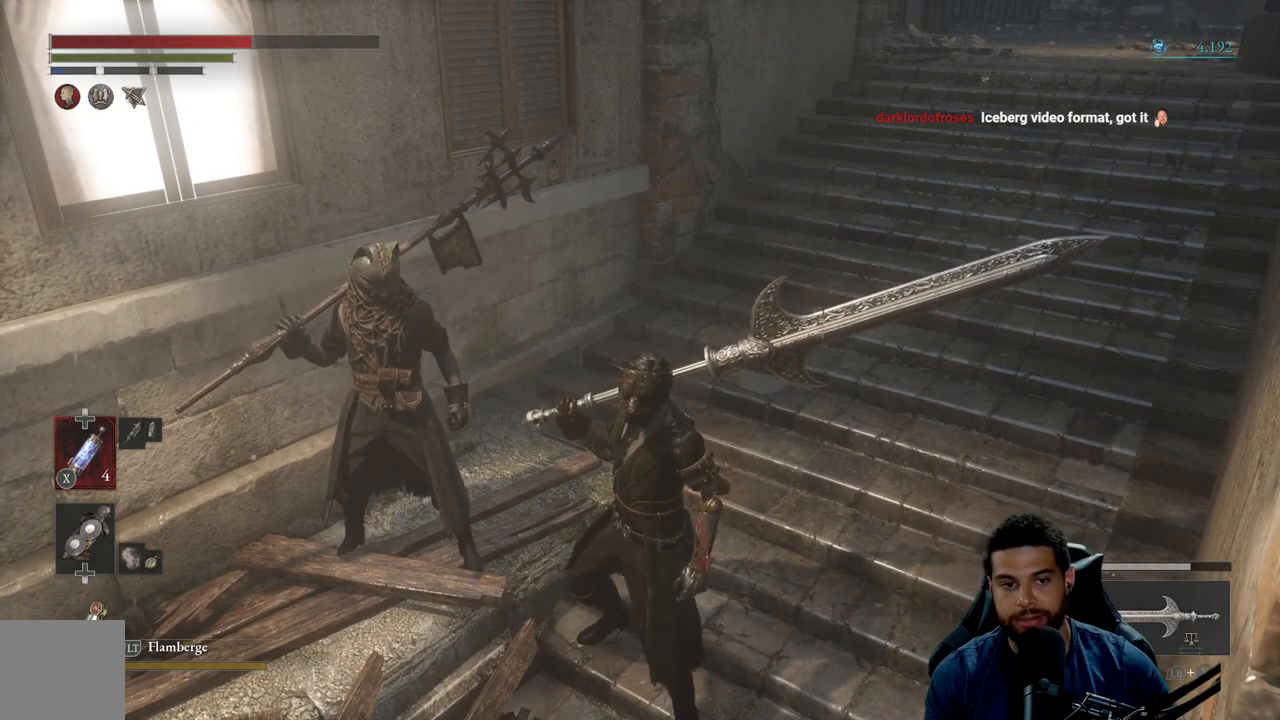
{"buttons": [], "left_stick": "center", "right_stick": "center", "events": []}
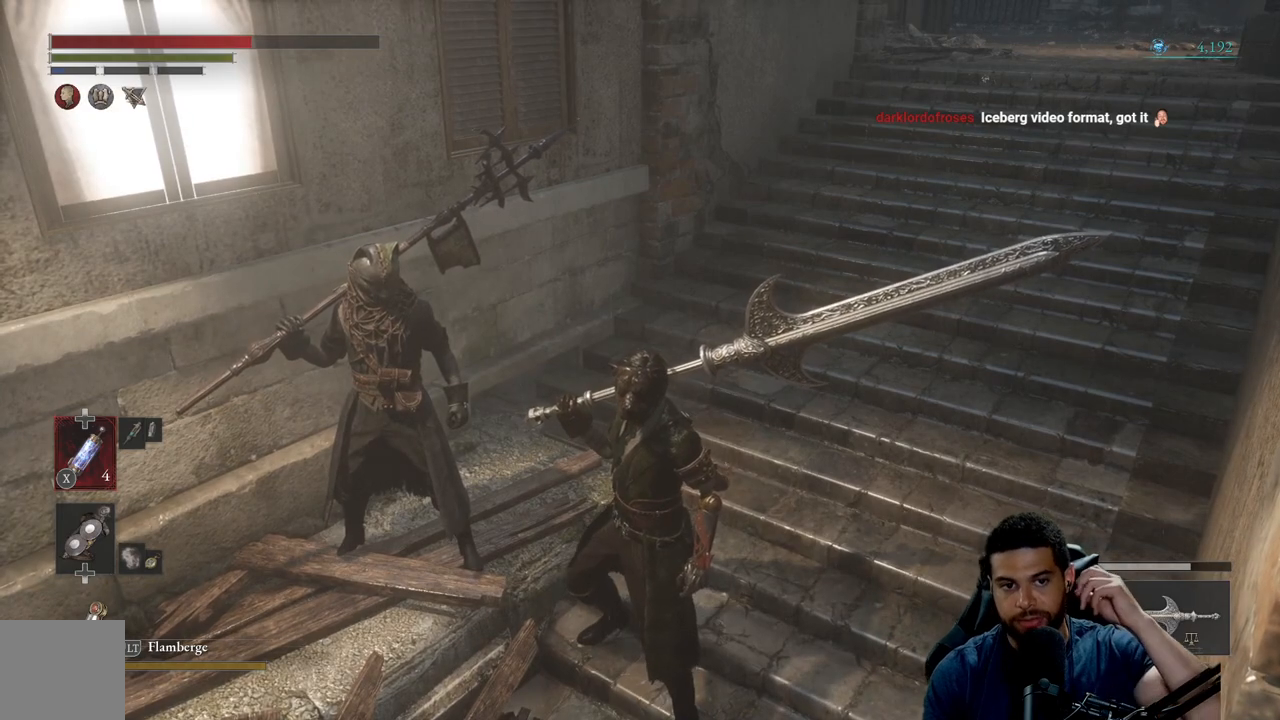
{"buttons": [], "left_stick": "center", "right_stick": "center", "events": []}
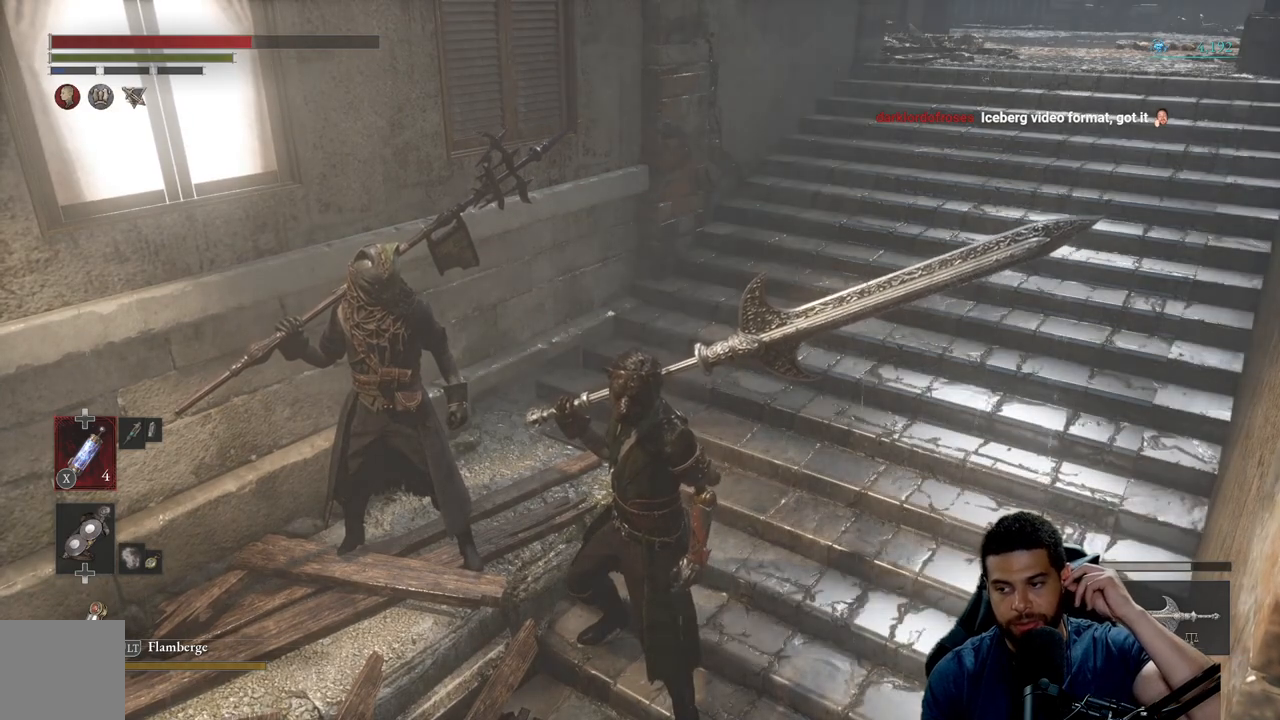
{"buttons": [], "left_stick": "center", "right_stick": "center", "events": []}
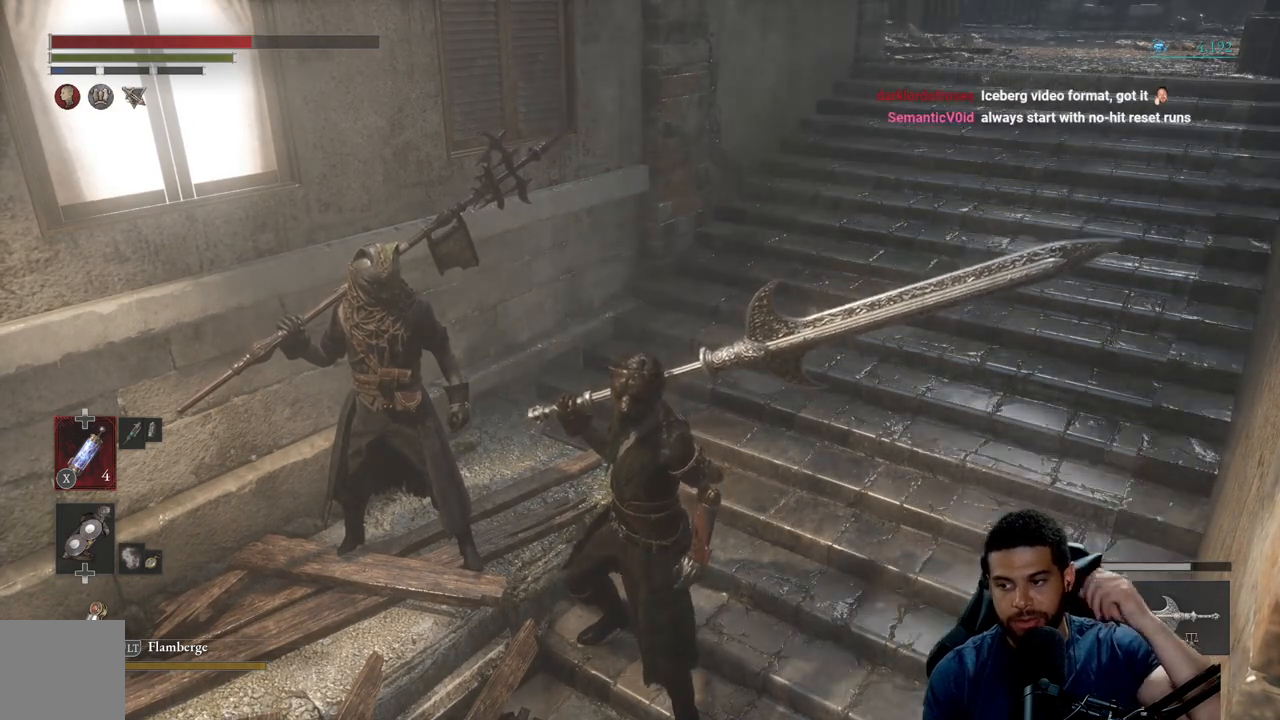
{"buttons": [], "left_stick": "center", "right_stick": "center", "events": []}
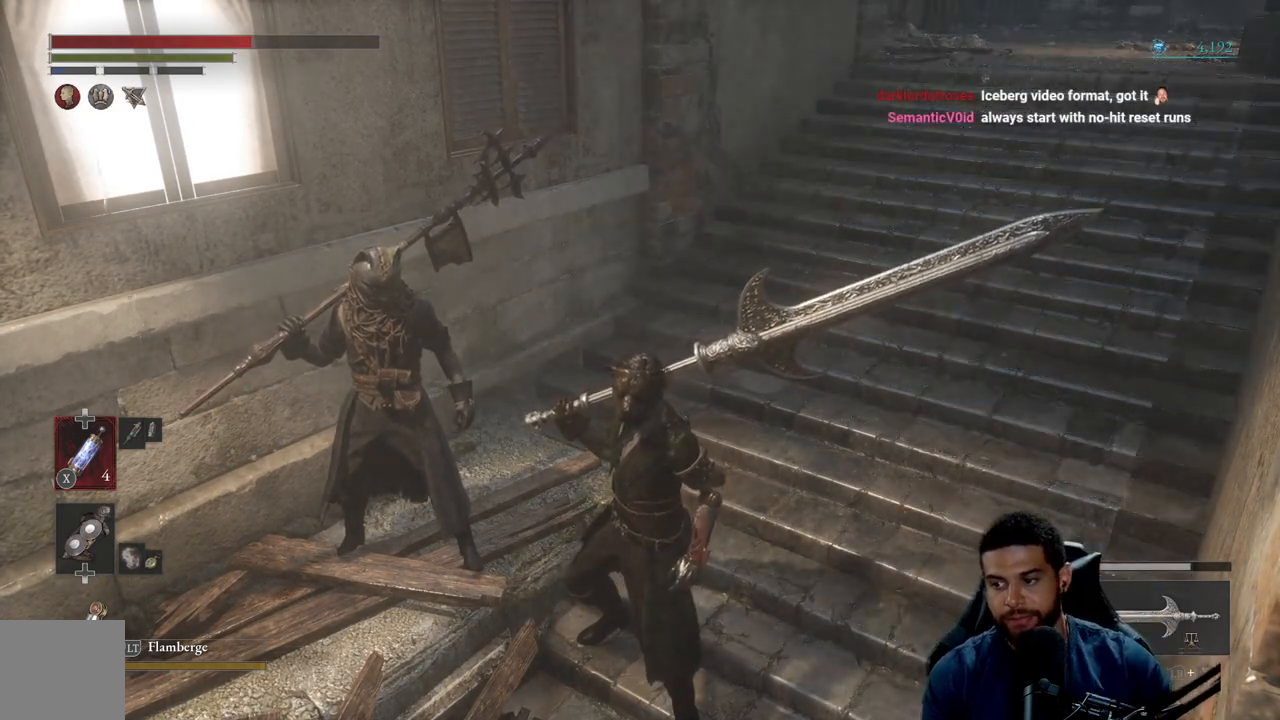
{"buttons": [], "left_stick": "center", "right_stick": "center", "events": []}
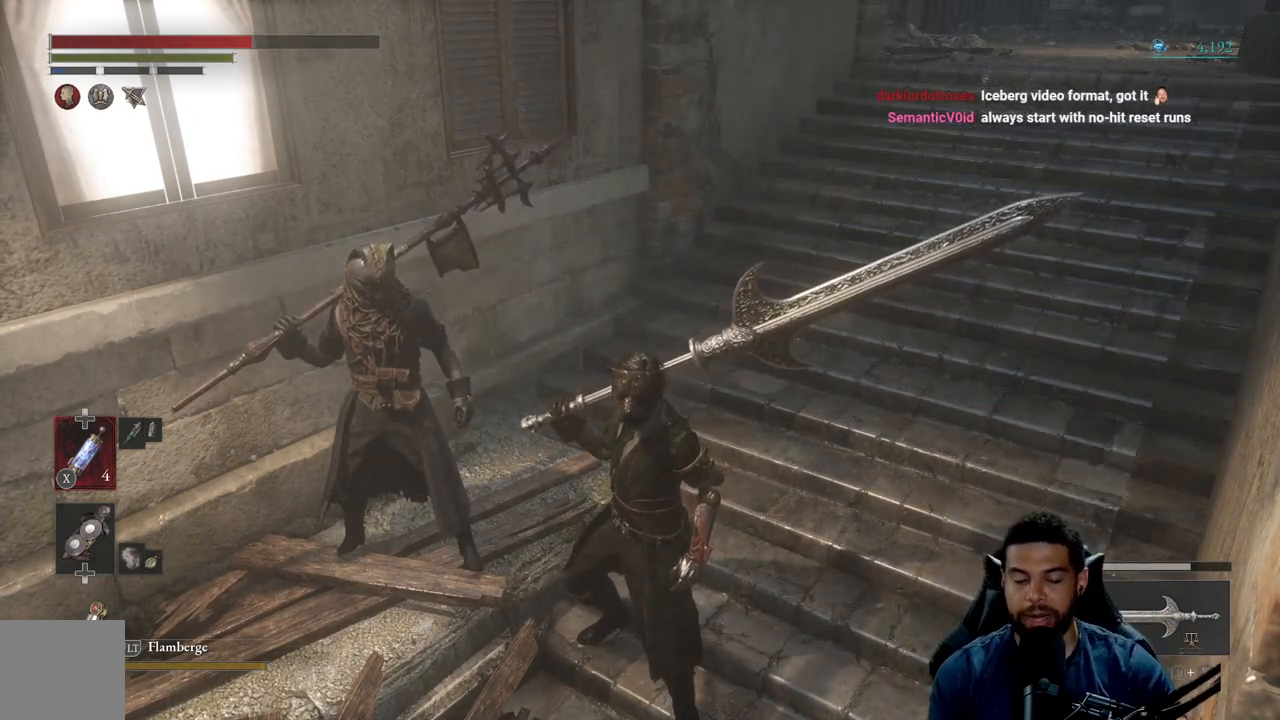
{"buttons": [], "left_stick": "center", "right_stick": "center", "events": [[350, "left_stick", "down"], [483, "left_stick", "center"]]}
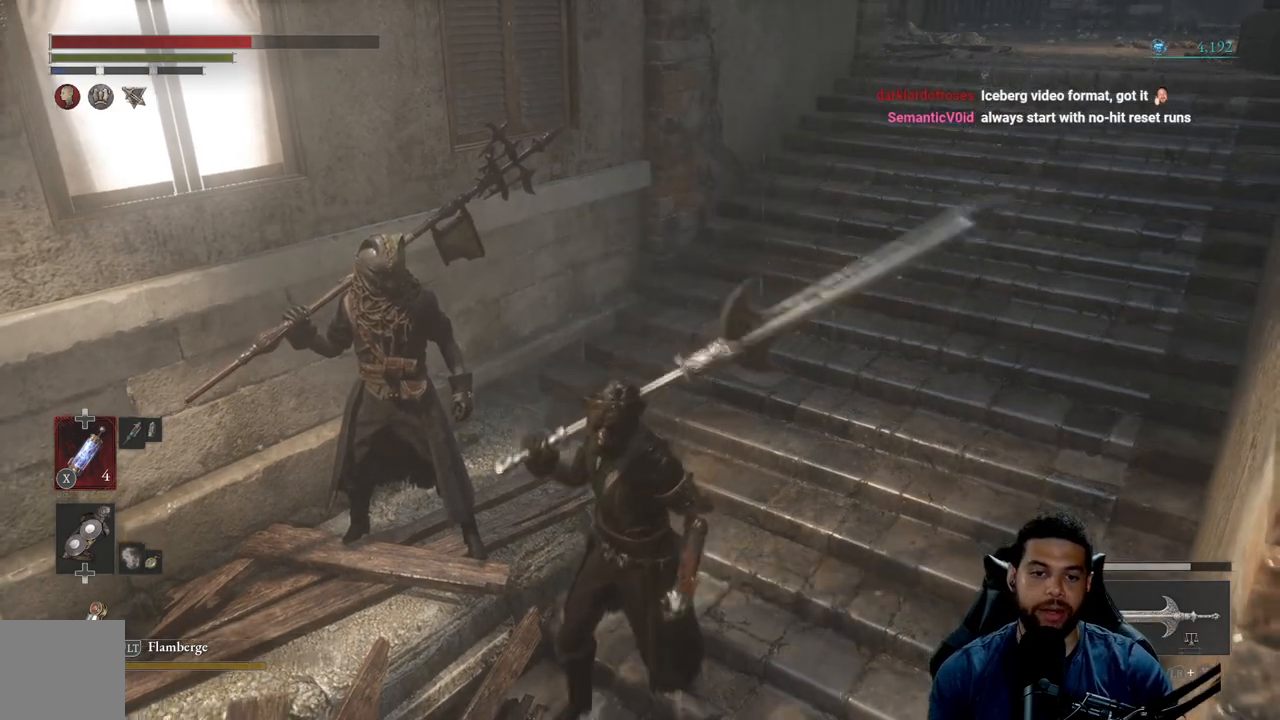
{"buttons": [], "left_stick": "center", "right_stick": "center", "events": [[200, "left_stick", "left"], [350, "left_stick", "center"]]}
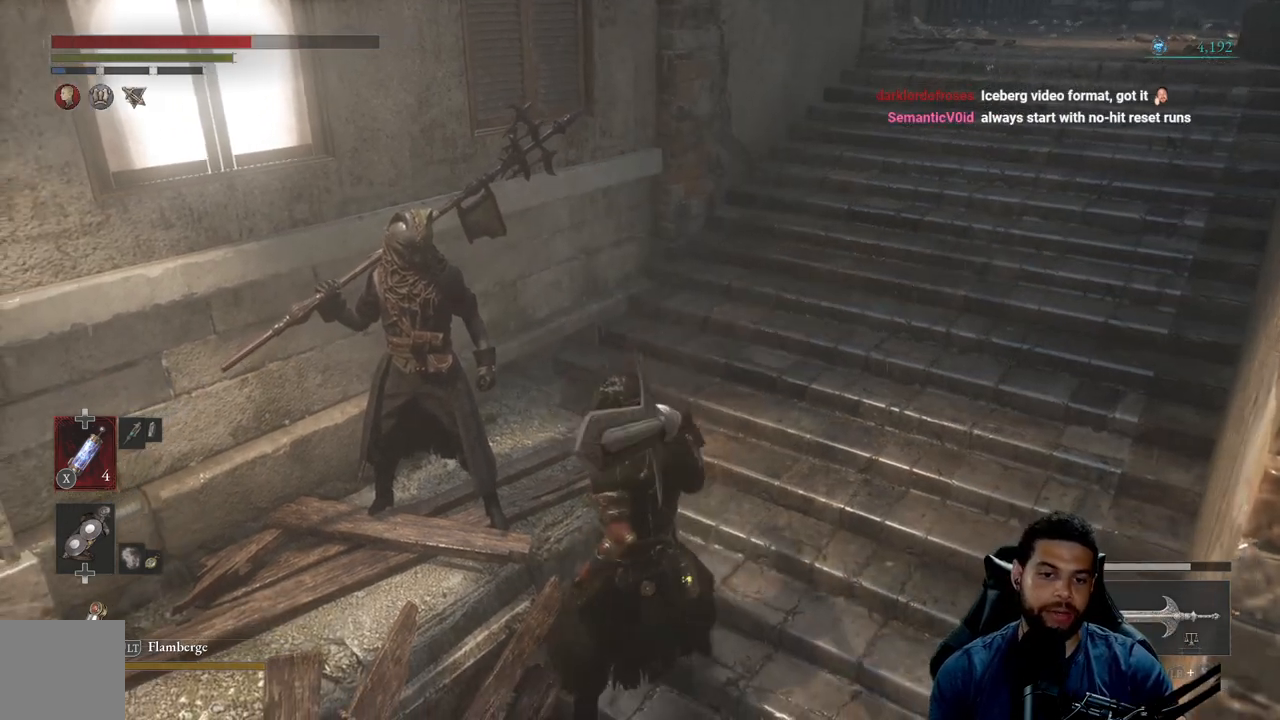
{"buttons": [], "left_stick": "center", "right_stick": "center", "events": []}
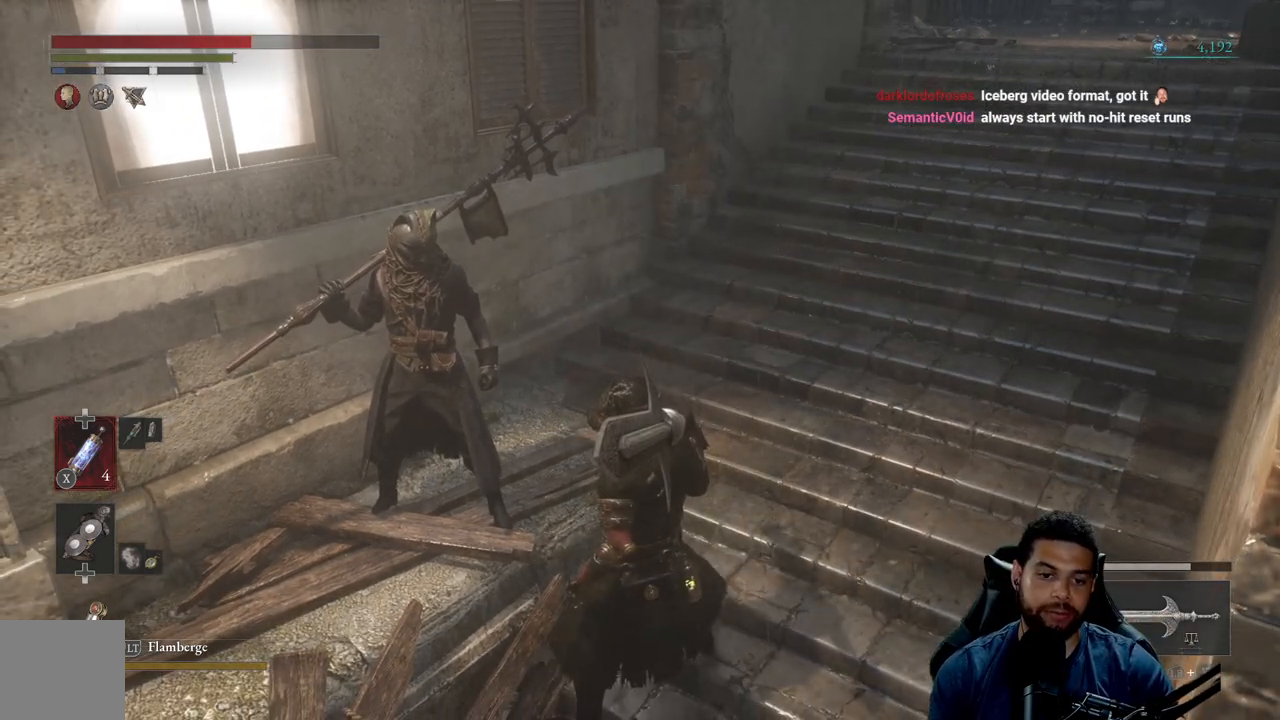
{"buttons": [], "left_stick": "center", "right_stick": "center", "events": []}
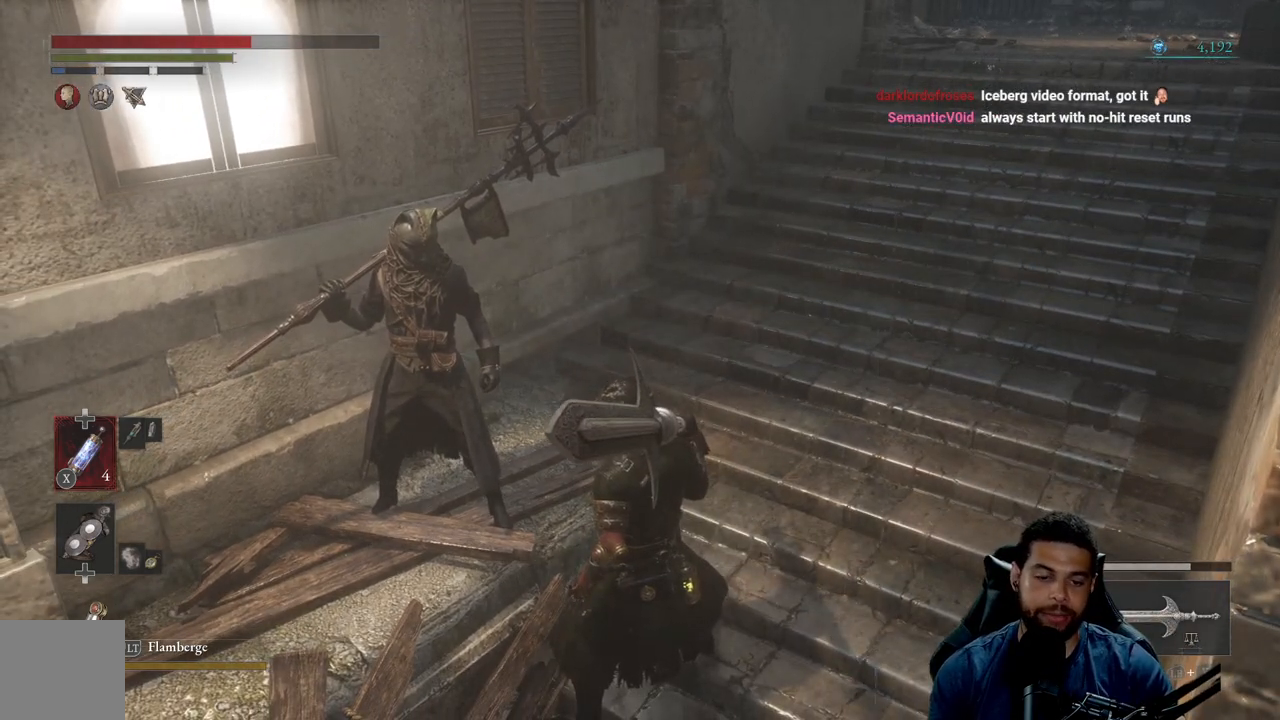
{"buttons": [], "left_stick": "down-left", "right_stick": "center", "events": [[67, "left_stick", "up-left"], [217, "left_stick", "center"], [500, "left_stick", "down-left"]]}
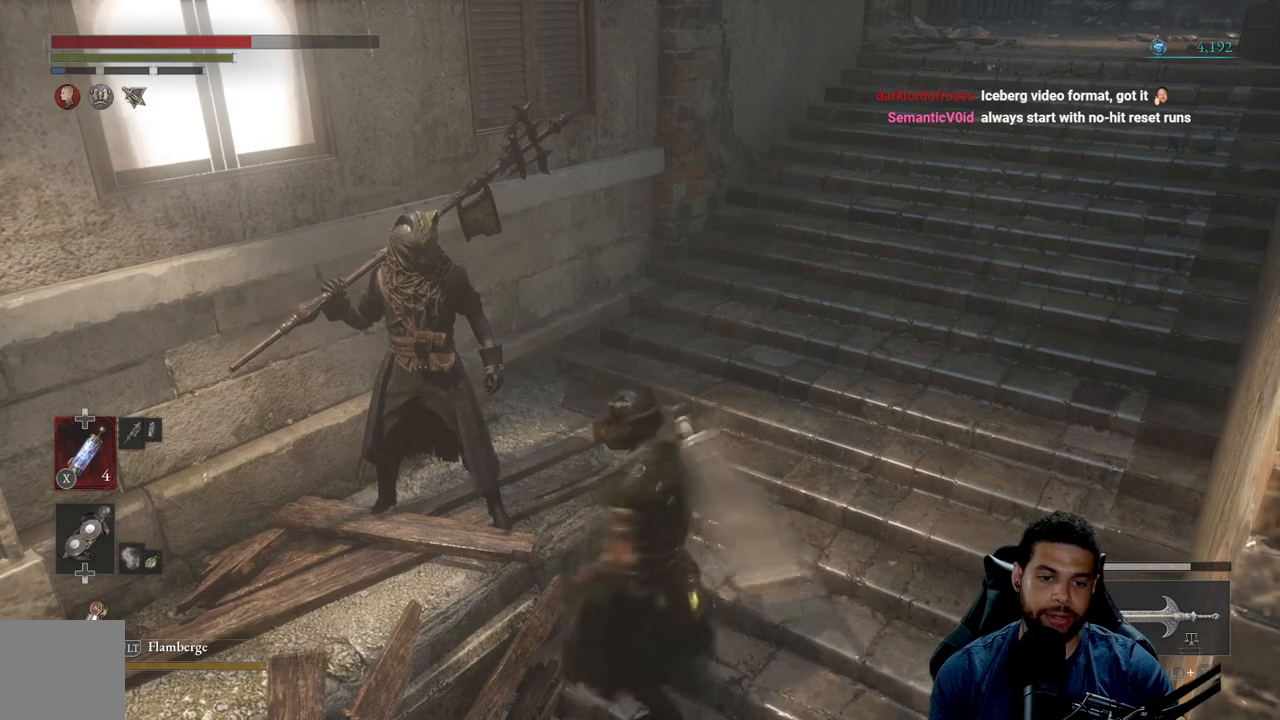
{"buttons": [], "left_stick": "center", "right_stick": "center", "events": [[167, "left_stick", "center"]]}